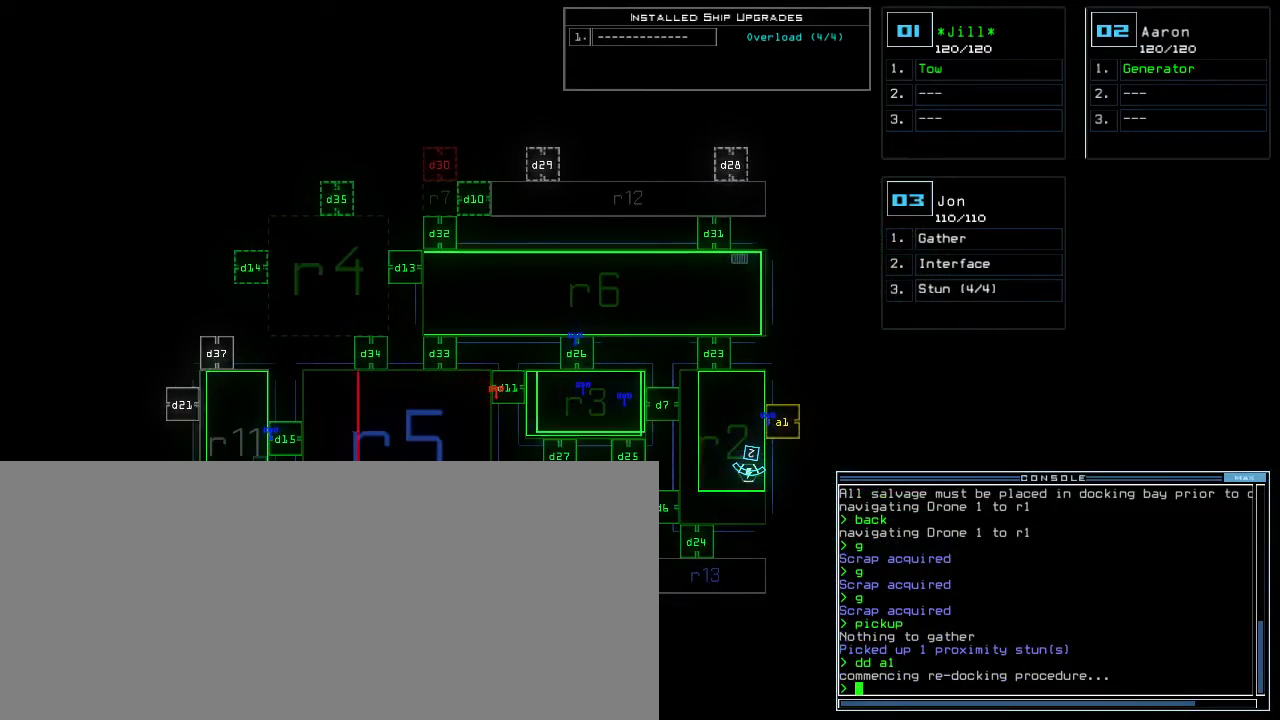
Gameplay with keyboard; each line is a JSON object with the keys held at the frame after it. "events" lists presses ("down") and releases ("up") of ".", "0", "1", "2", "3", "4", "5", "6", "7", "8", "9", "a", "b", "backspace", "c", "caps_lock", "comma", "ctrl_l", "ctrl_r", "d", "down", "e", "equals", "escape", "f", "f8", "g", "h", "i", "j", "k", "l", "left", "m", "minus", "n", "o", "p", "q", "quote", "r", "return", "right", "s", "semicolon", "shift_l", "shift_r", "space", "t", "tab", "tilde", "u", "up", "v", "w", "x", "y" and "z" between this image and that frame as [ms after this image, input, new state], when the widget could be followed in between. No other keys are recorded. Mouse input is not recorded. Not read: other_keys.
{"keys": [], "events": []}
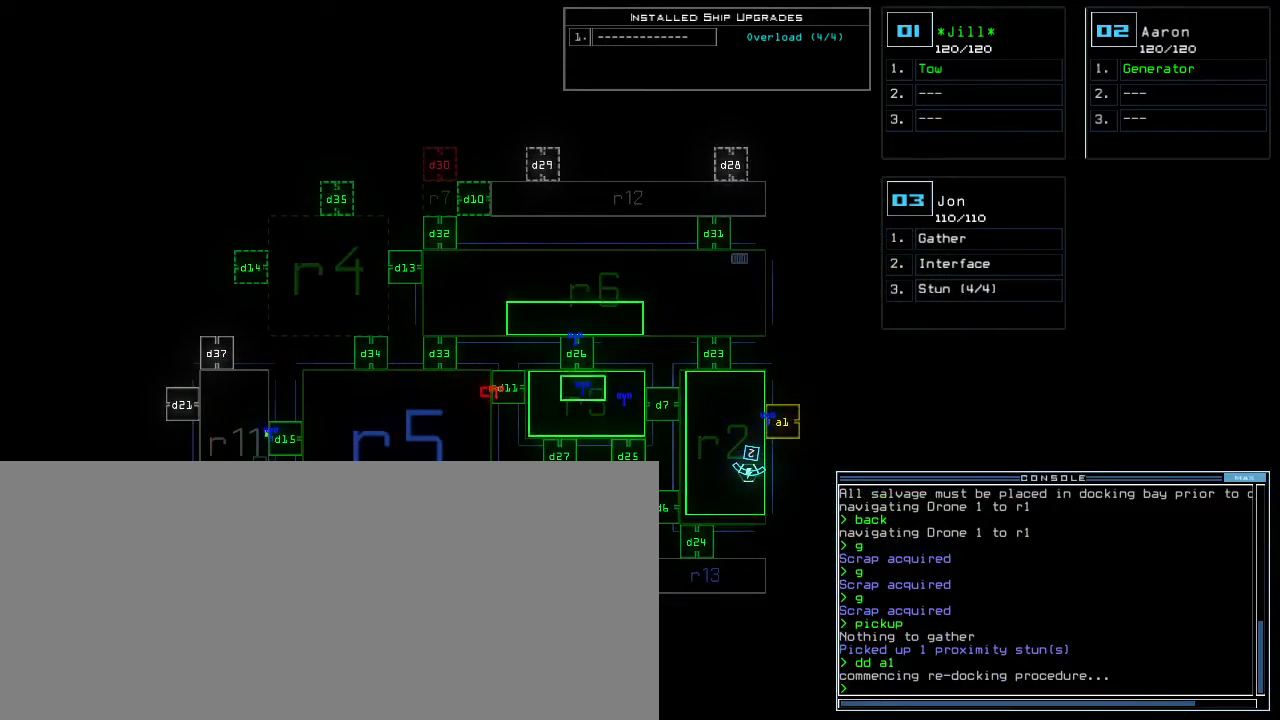
{"keys": [], "events": []}
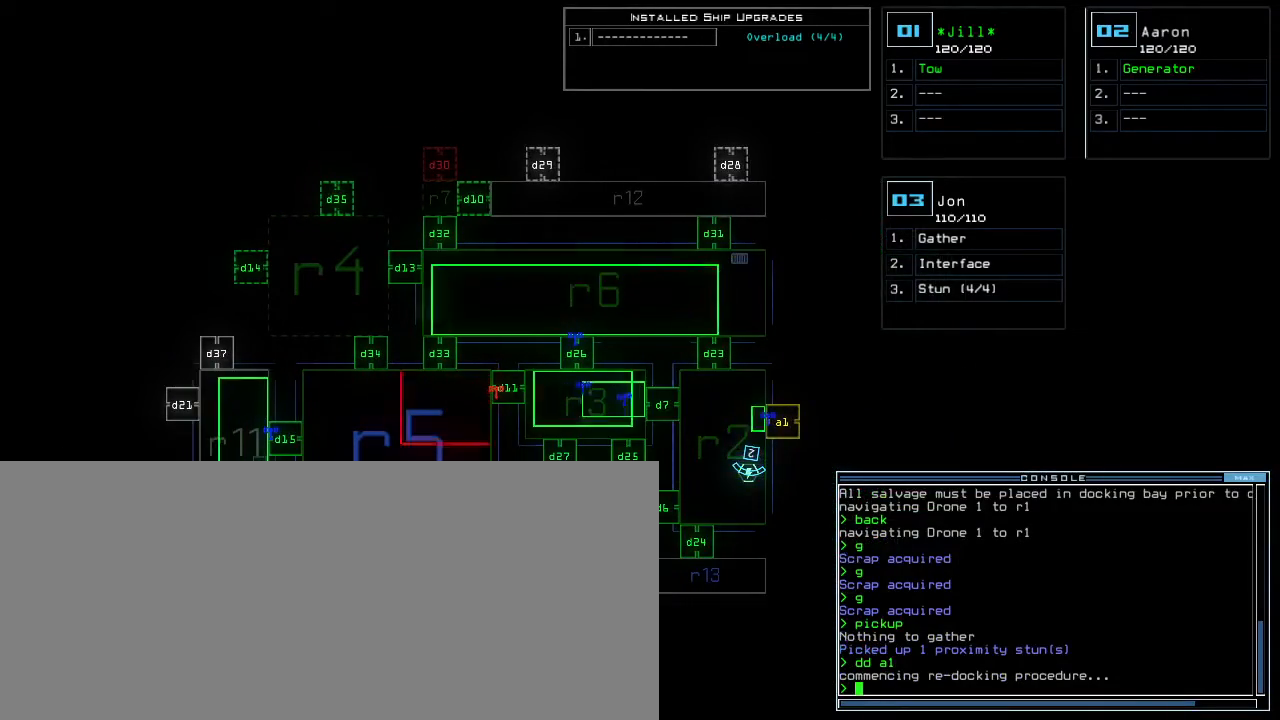
{"keys": [], "events": []}
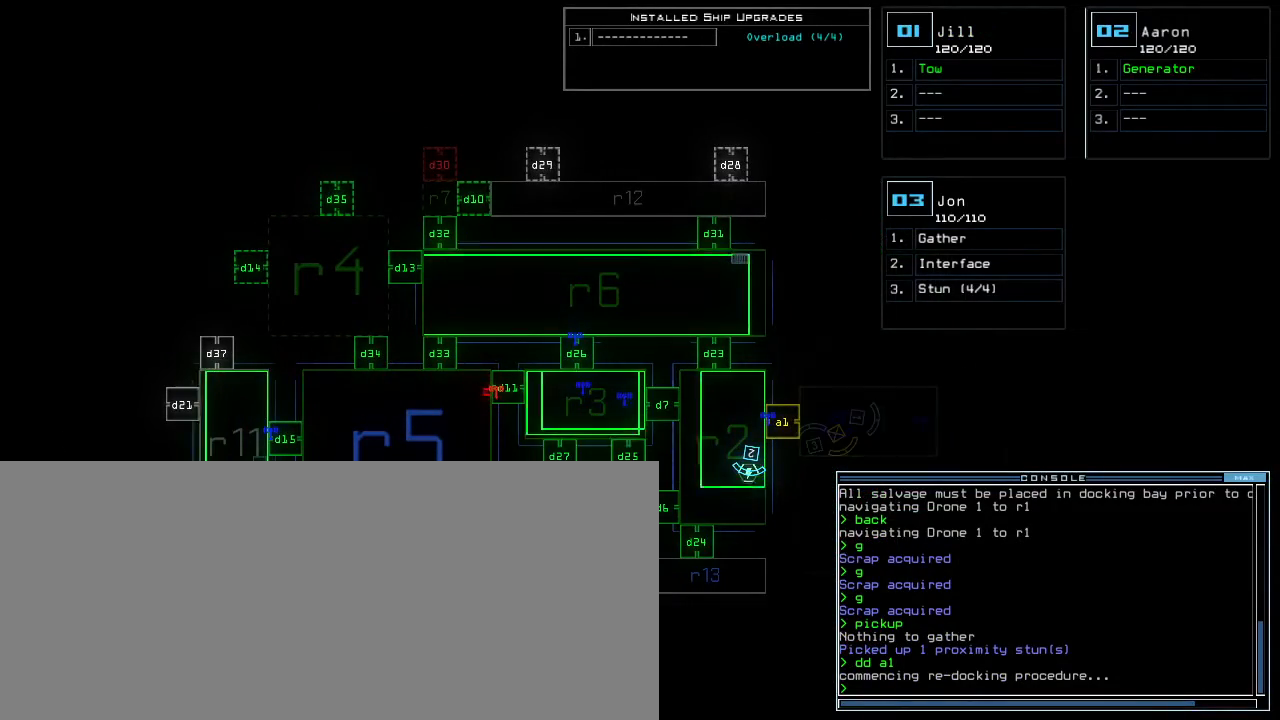
{"keys": []}
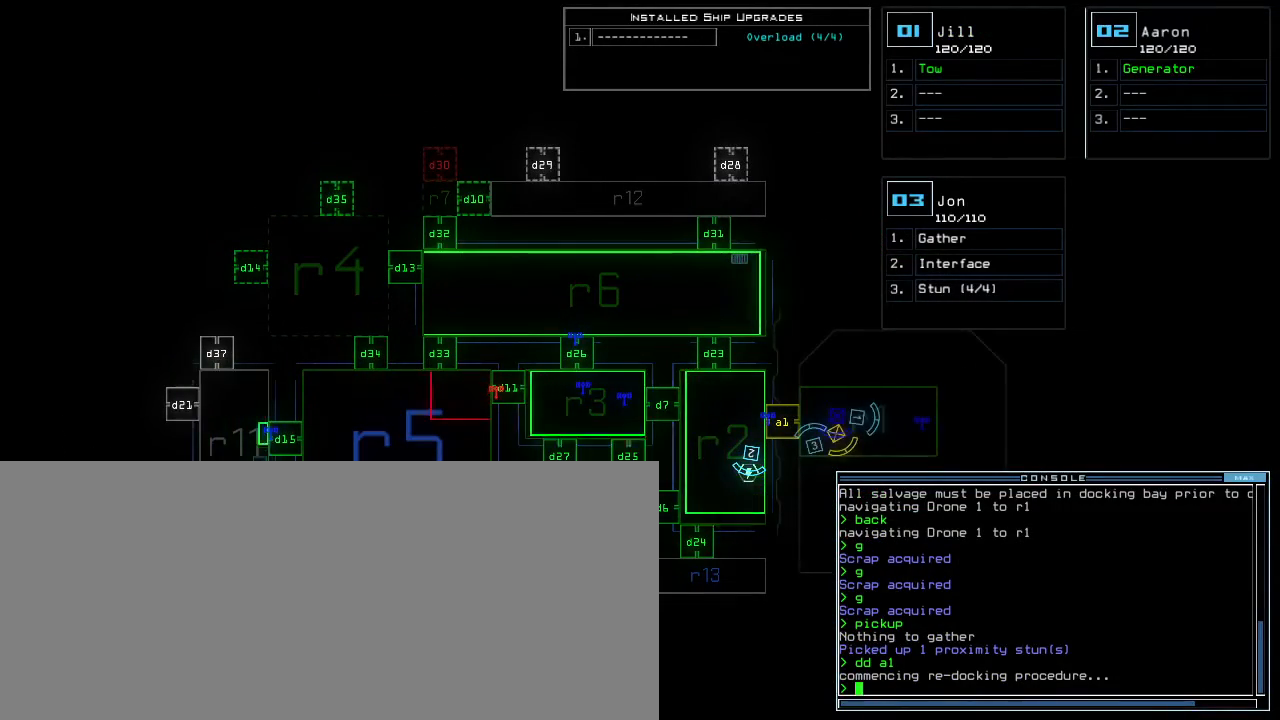
{"keys": [], "events": []}
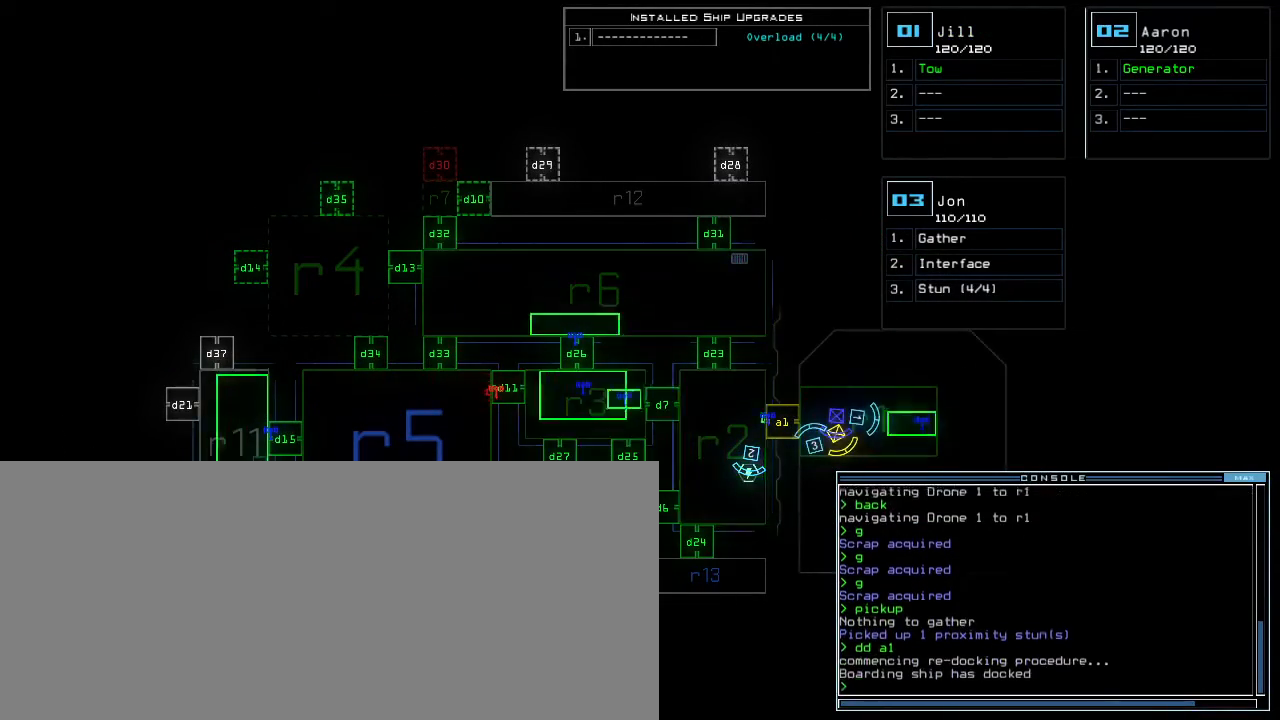
{"keys": ["down", "return"], "events": [[17, "2", "down"], [50, "down", "down"], [100, "2", "up"], [233, "right", "down"], [333, "a", "down"], [333, "right", "up"], [383, "r", "down"], [433, "a", "up"], [450, "return", "down"], [467, "r", "up"]]}
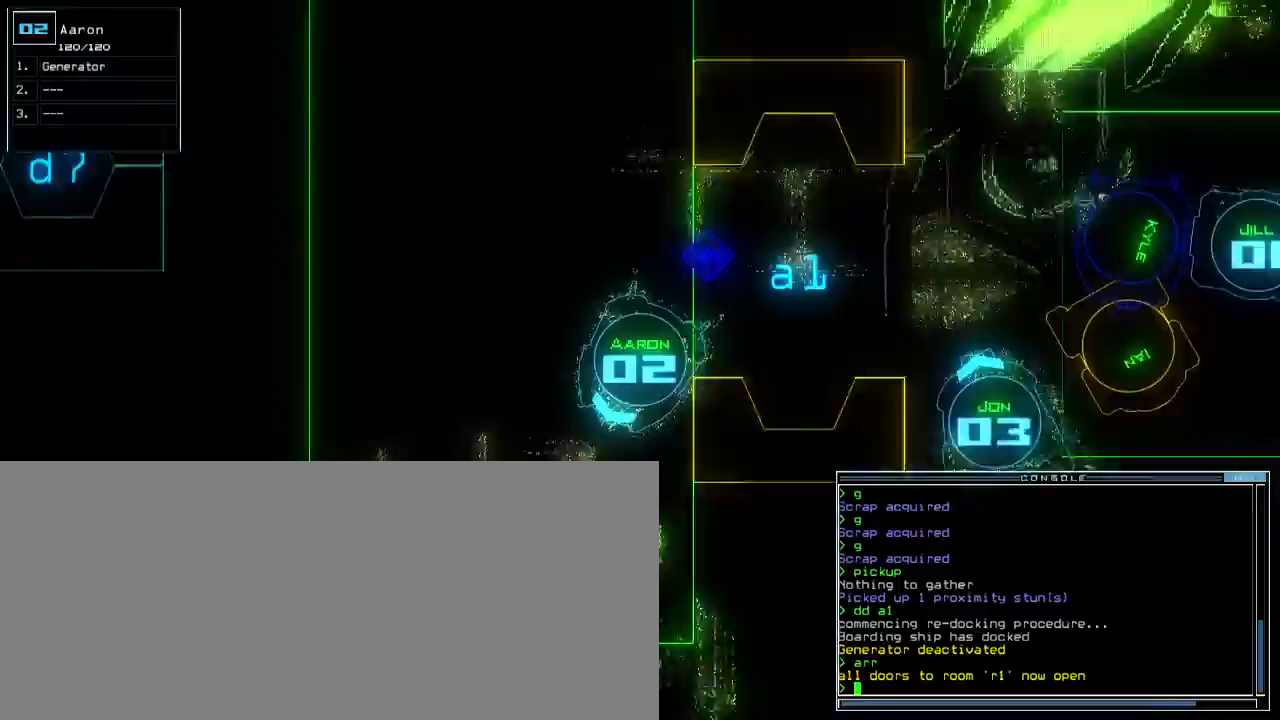
{"keys": ["down"]}
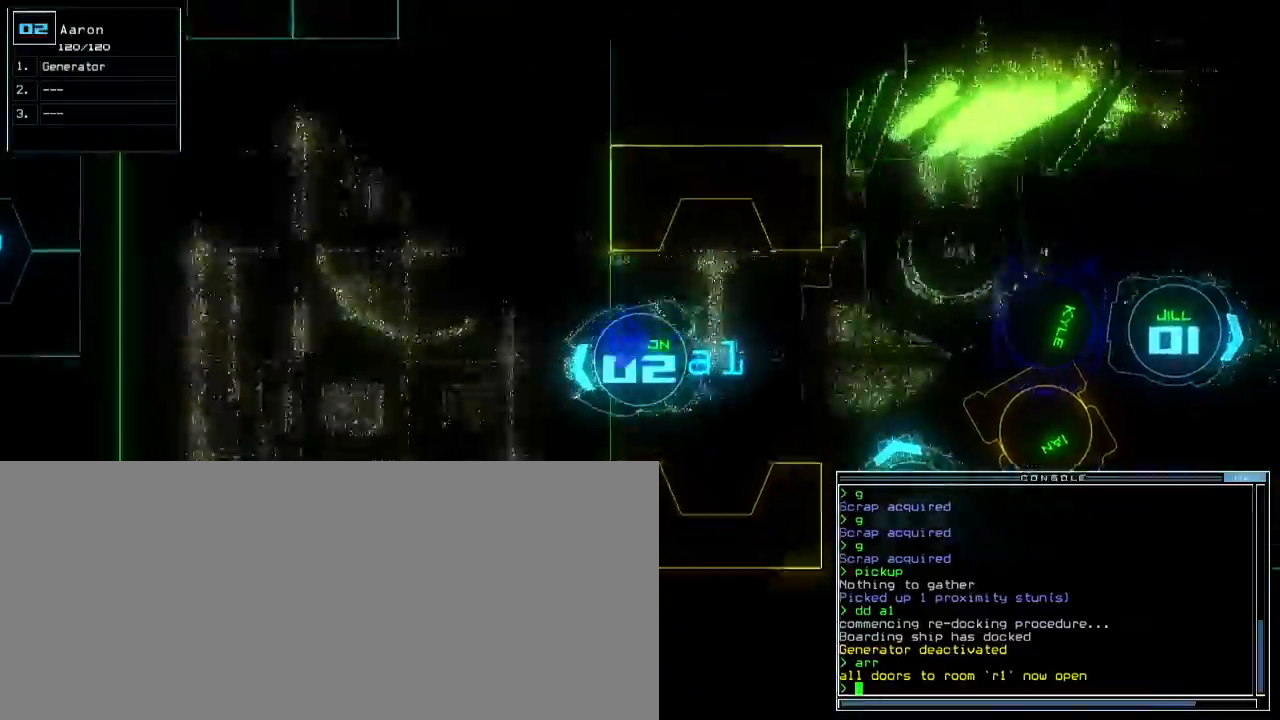
{"keys": ["down"], "events": [[217, "ctrl_r", "down"], [283, "ctrl_r", "up"]]}
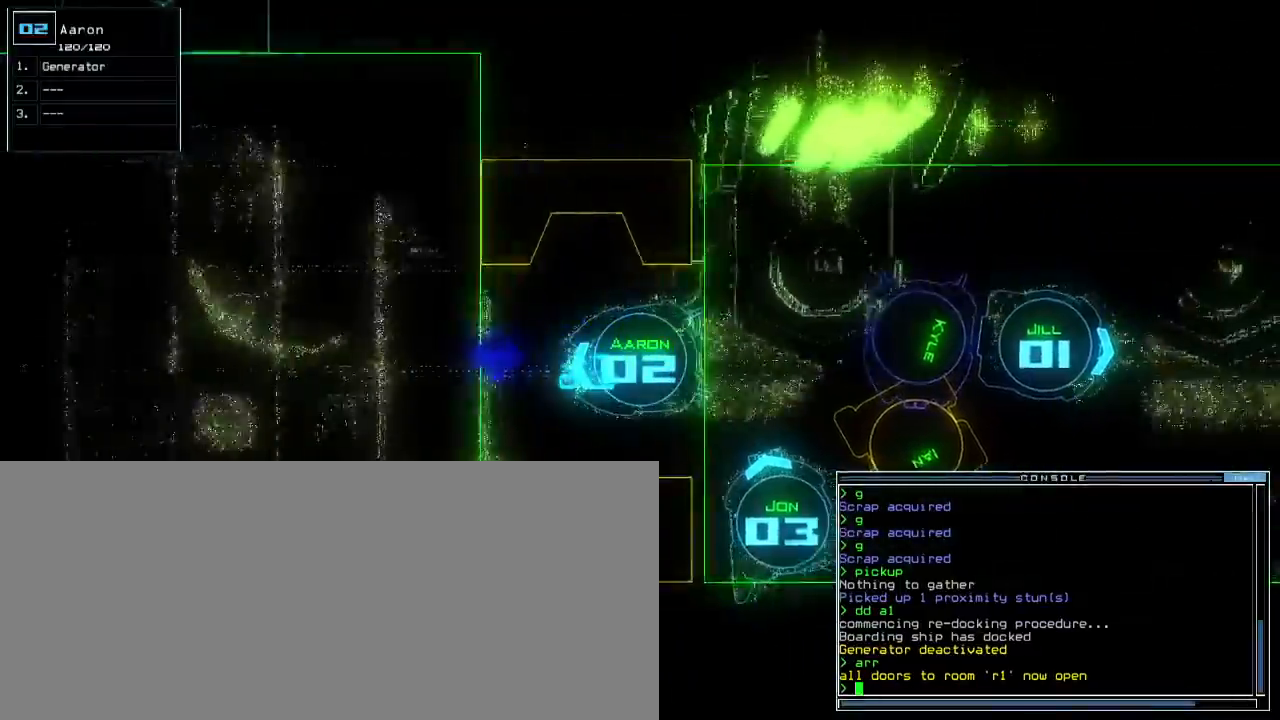
{"keys": ["down"], "events": [[67, "left", "down"], [167, "left", "up"], [250, "left", "down"], [500, "left", "up"]]}